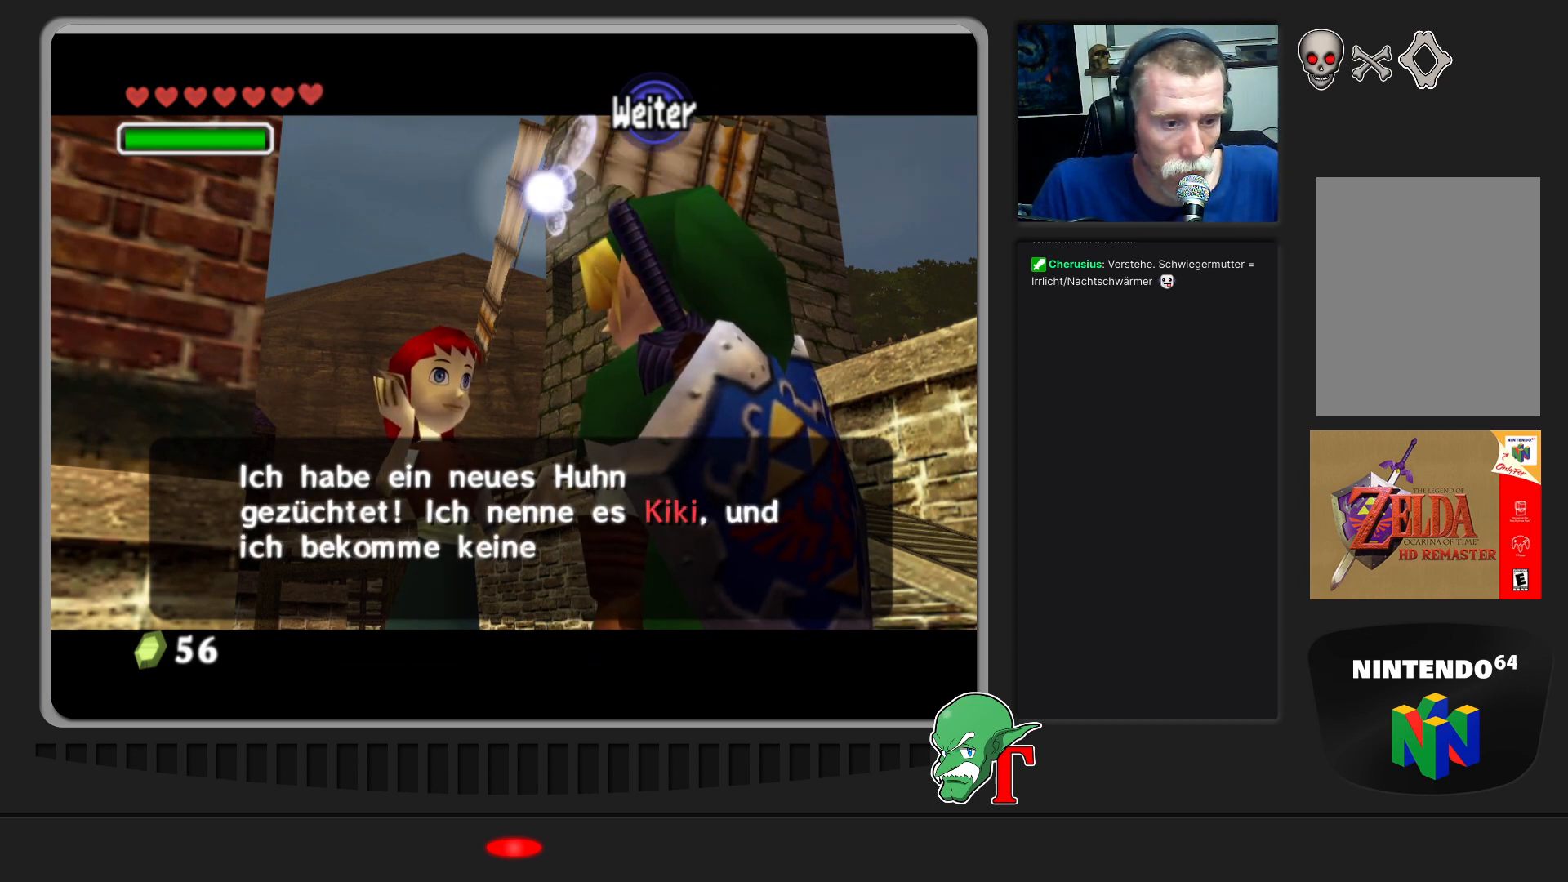
Gameplay with a controller (Nintendo layout); each line is a JSON object with the inputs held at the frame after it. "events" lists button and stick changes between this image and that frame as [ms after this image, input, new state], when the widget could be followed in between. Not read: L3 R3.
{"buttons": [], "left_stick": "center", "events": [[133, "A", "down"], [333, "A", "up"]]}
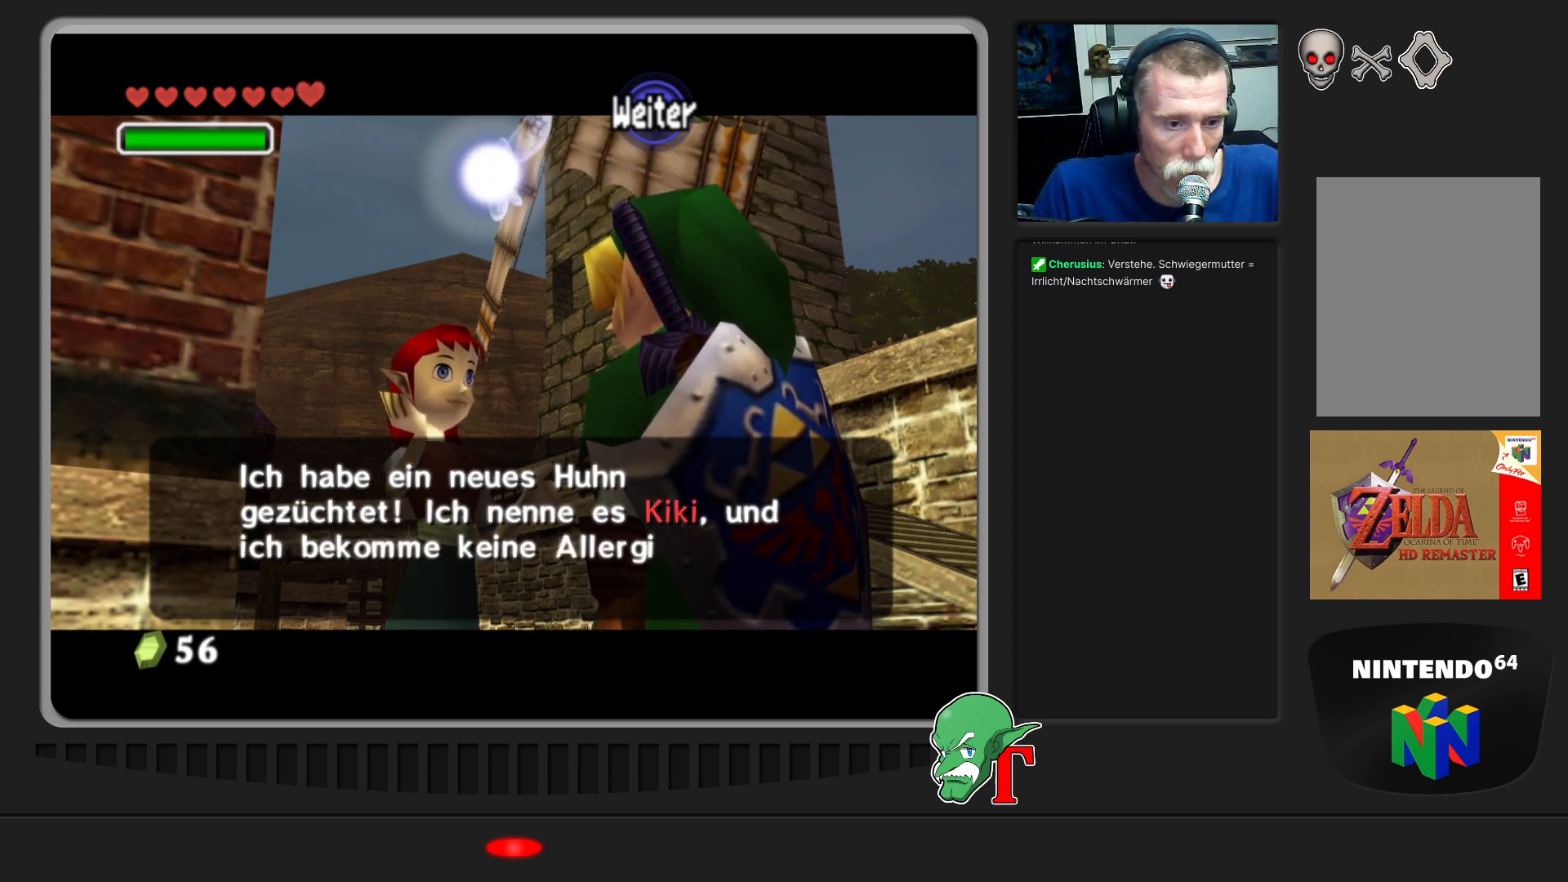
{"buttons": [], "left_stick": "center", "events": []}
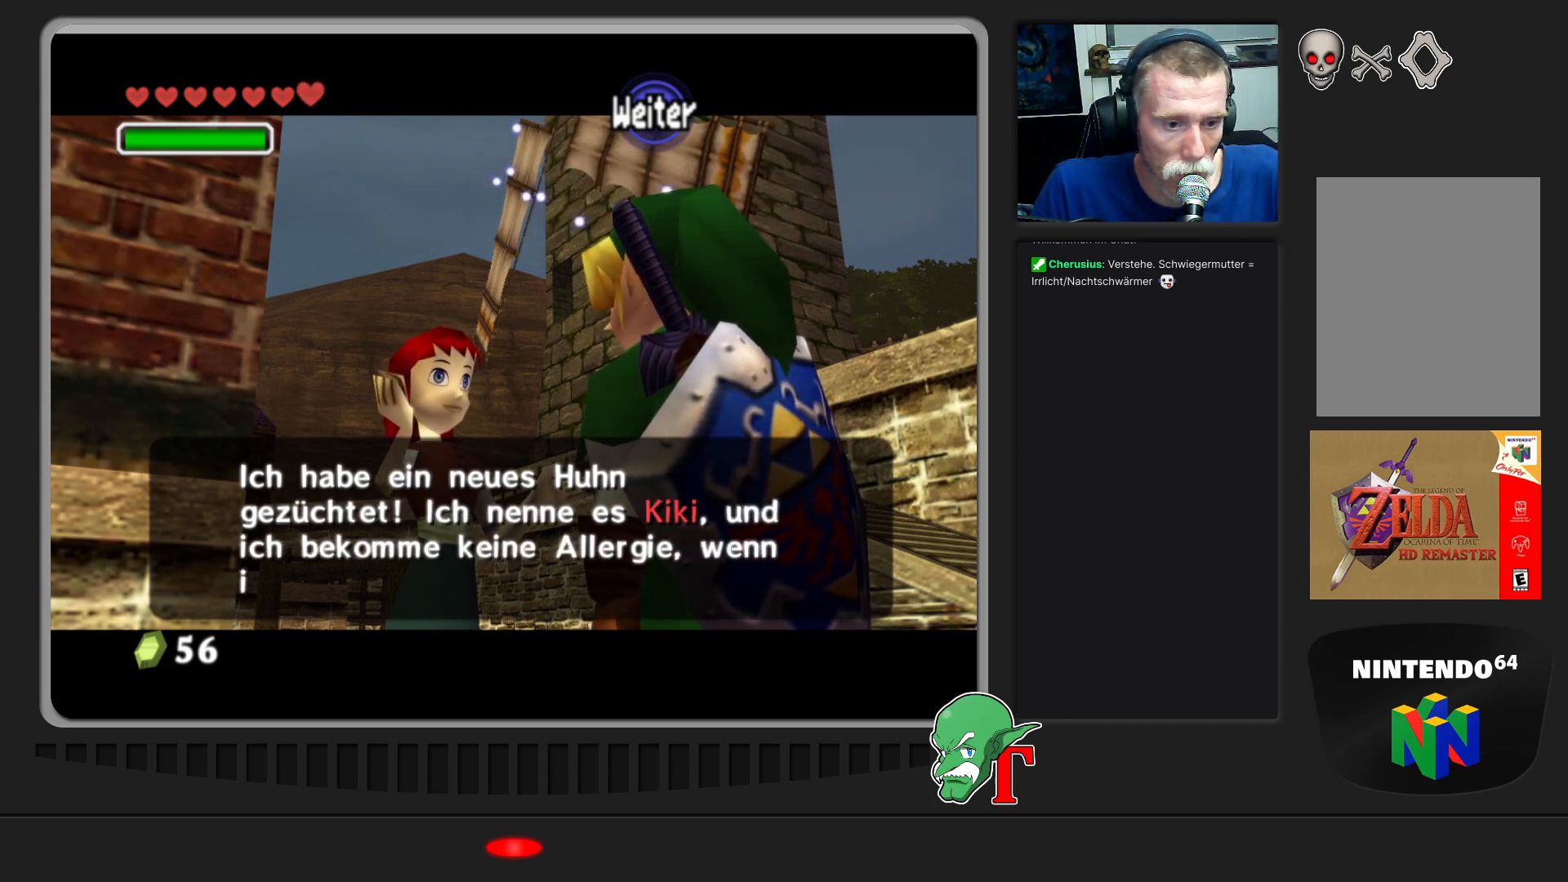
{"buttons": [], "left_stick": "center", "events": []}
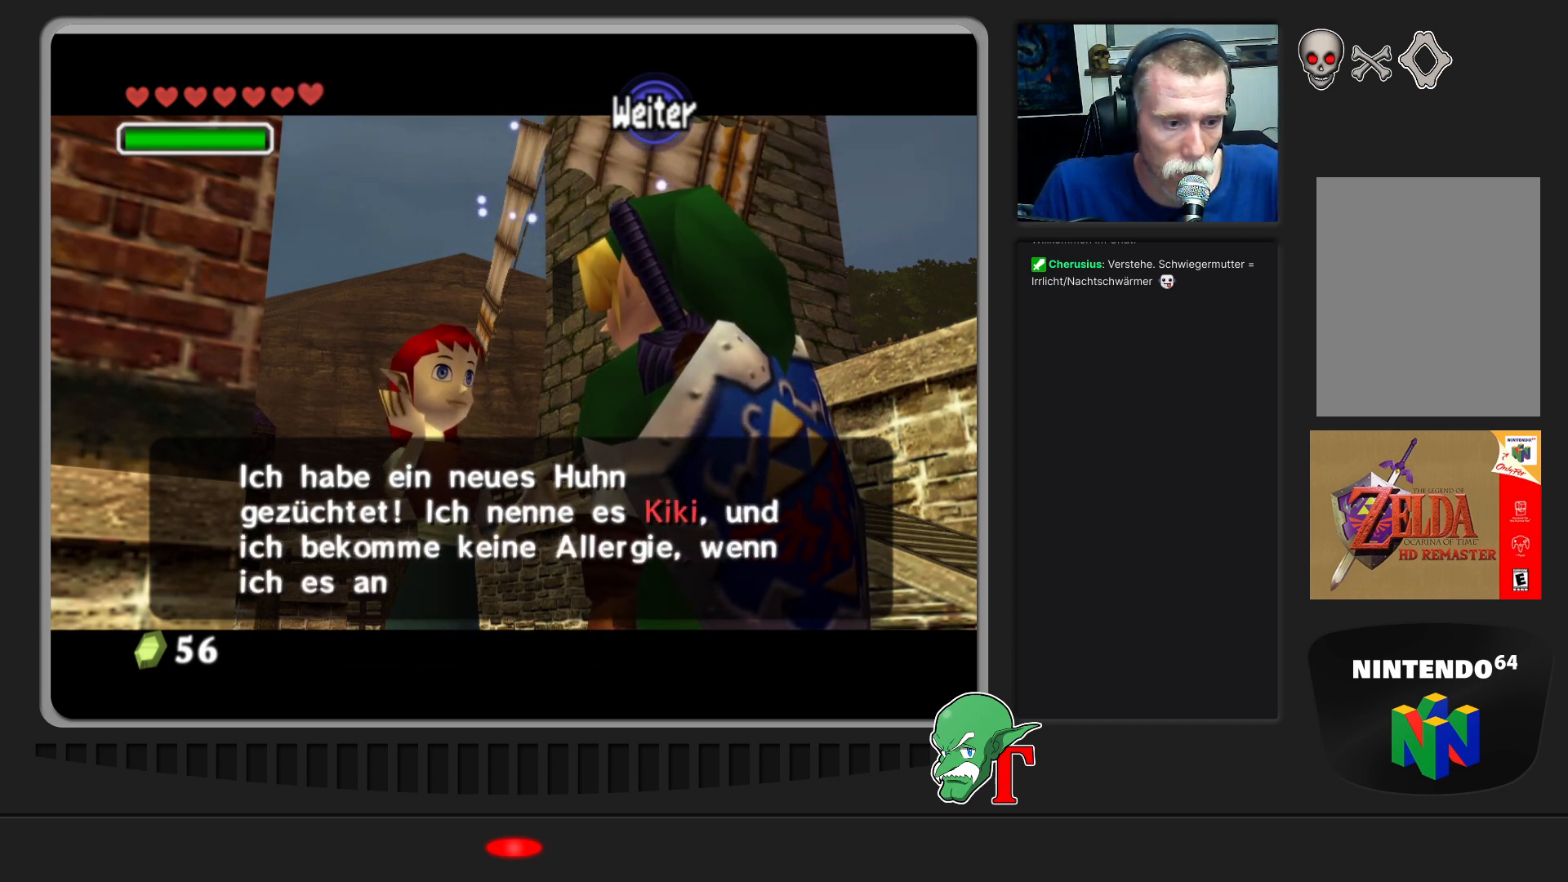
{"buttons": ["A"], "left_stick": "center", "events": [[367, "A", "down"]]}
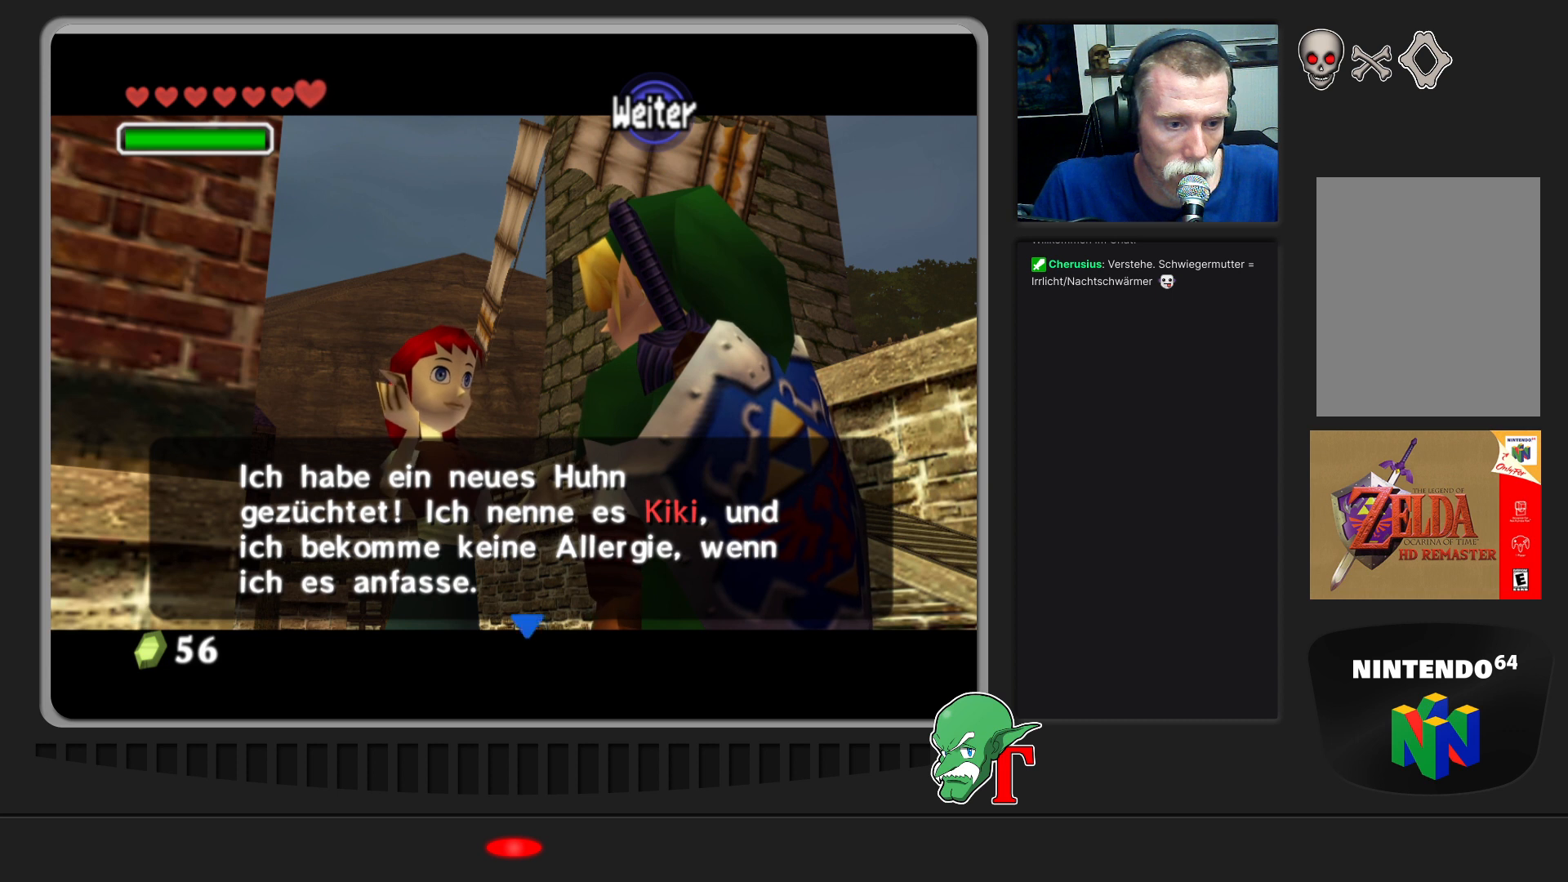
{"buttons": [], "left_stick": "center", "events": [[100, "A", "up"]]}
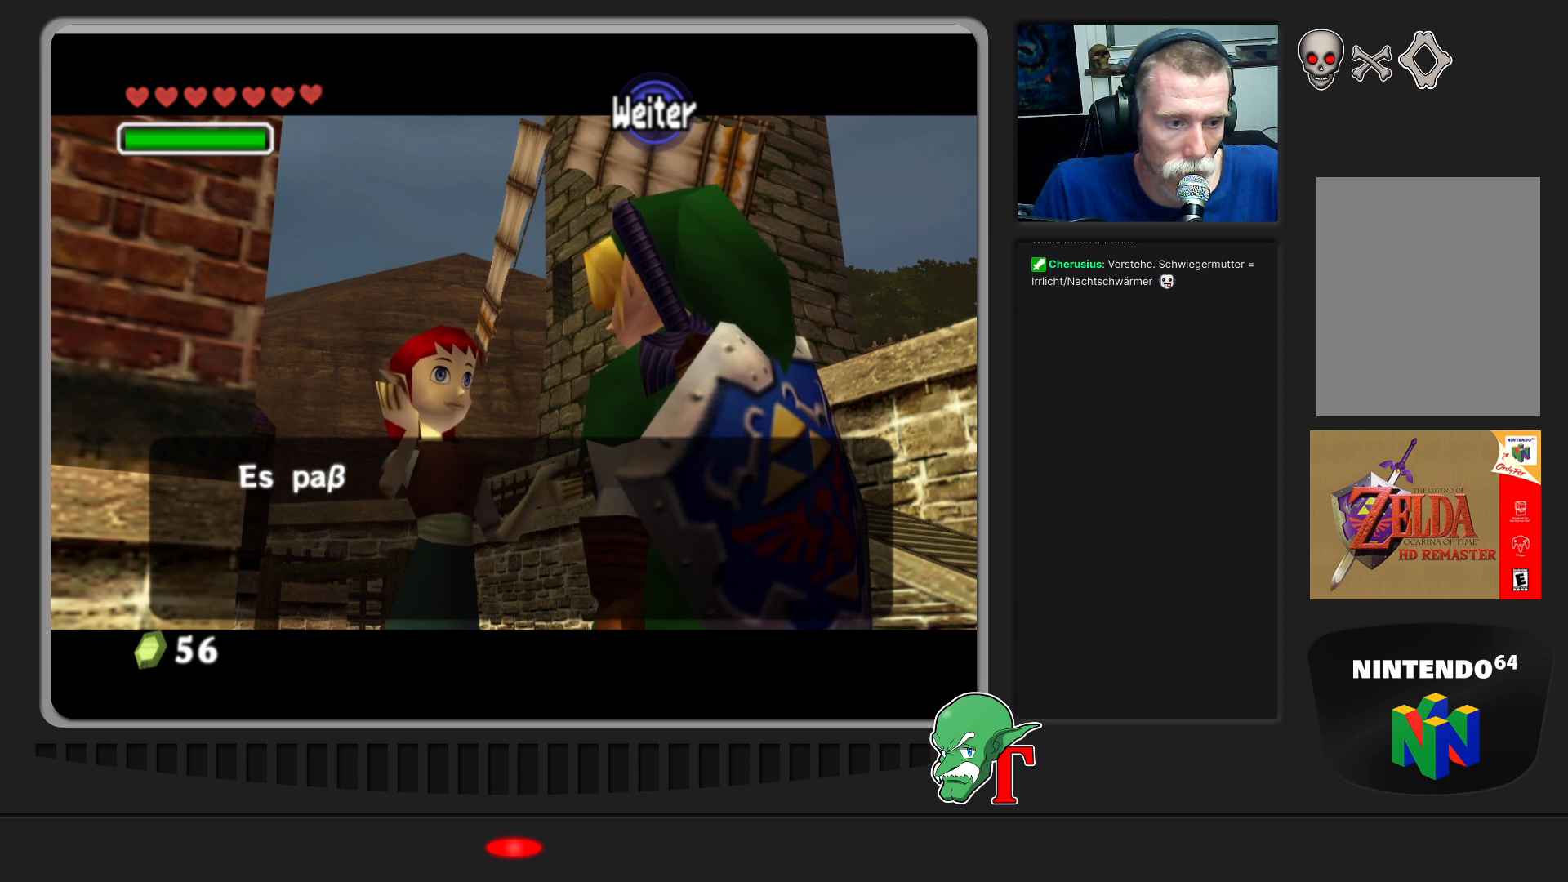
{"buttons": [], "left_stick": "center", "events": []}
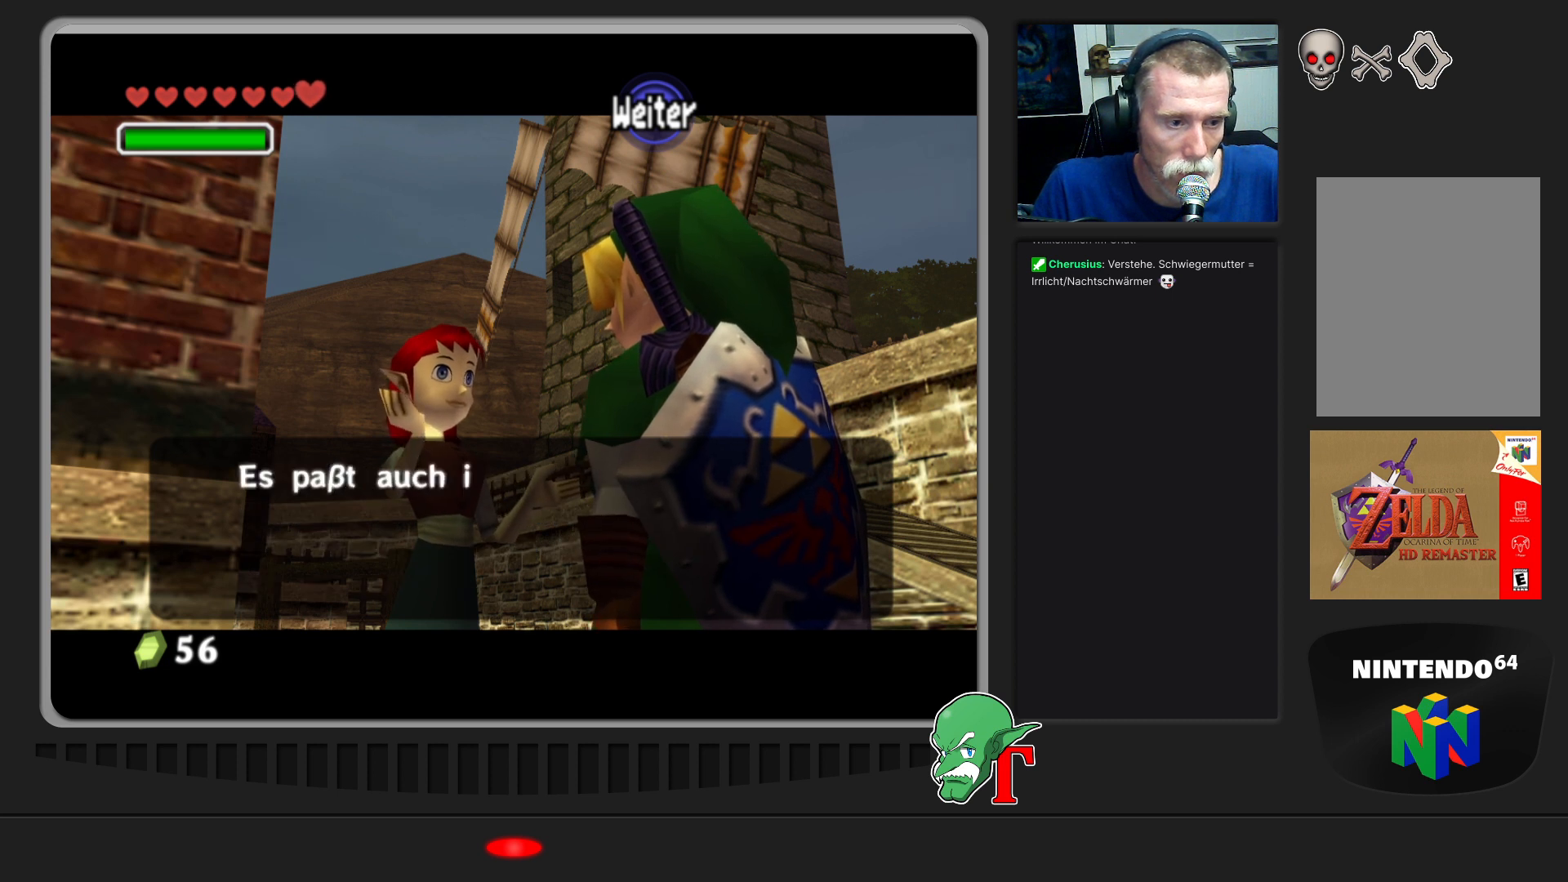
{"buttons": [], "left_stick": "center", "events": []}
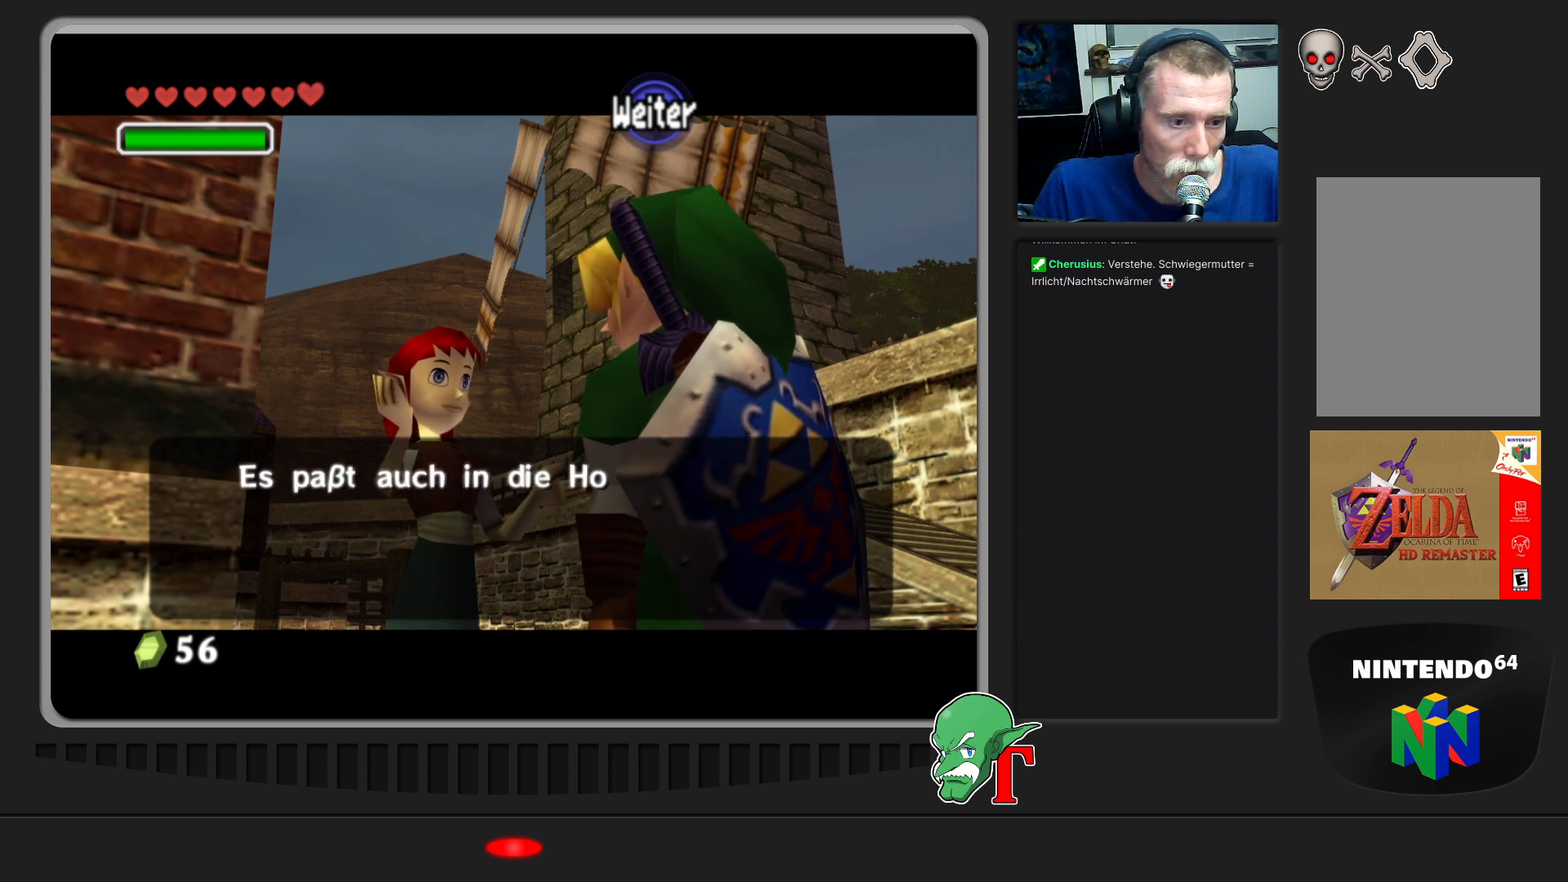
{"buttons": [], "left_stick": "center", "events": []}
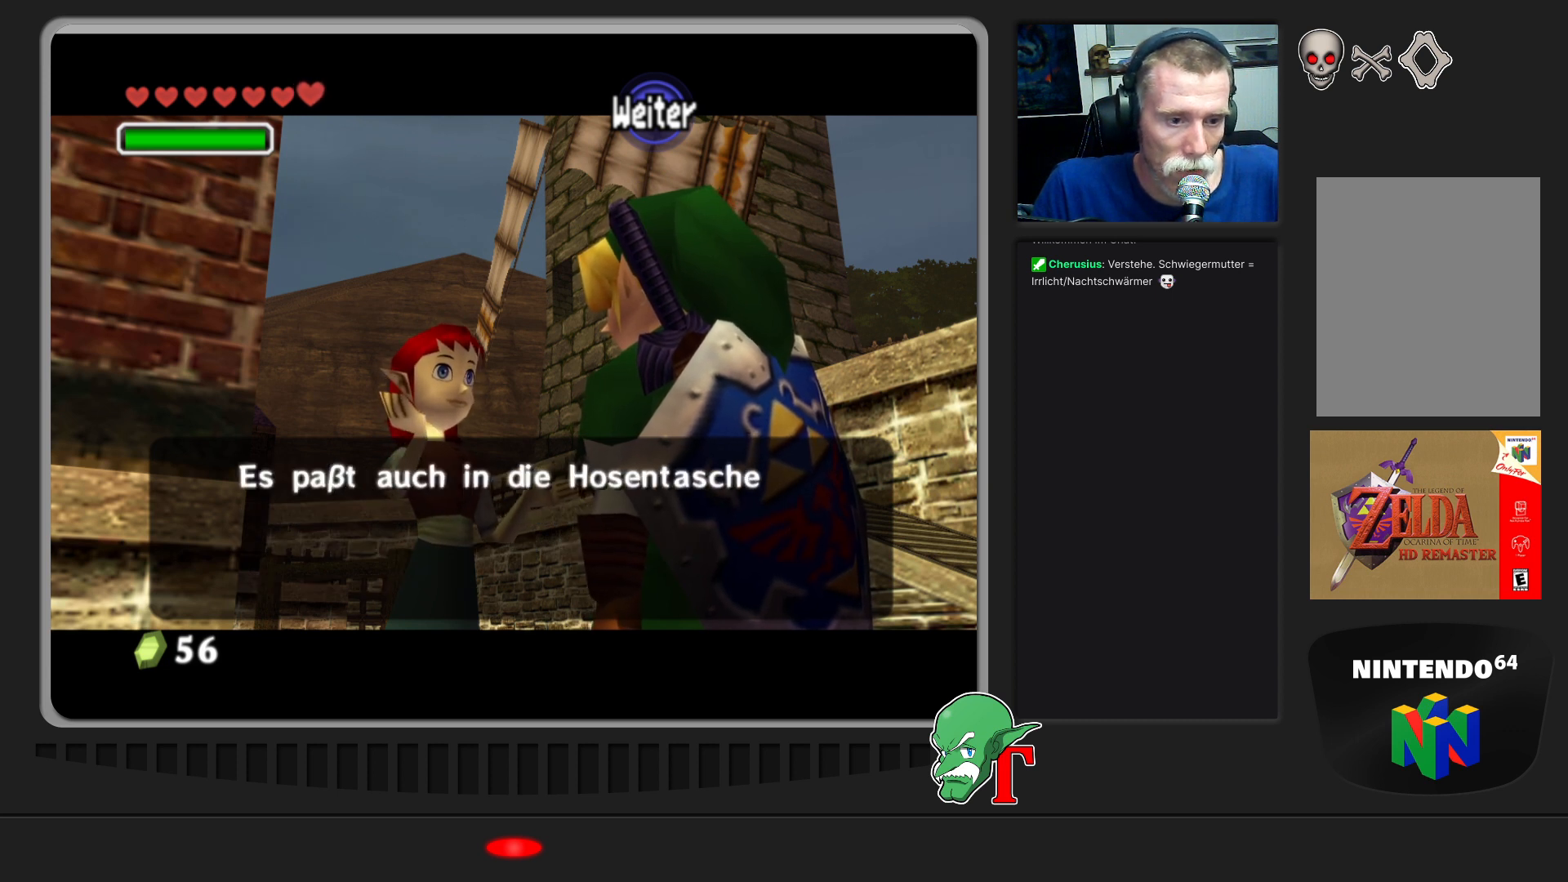
{"buttons": [], "left_stick": "center", "events": []}
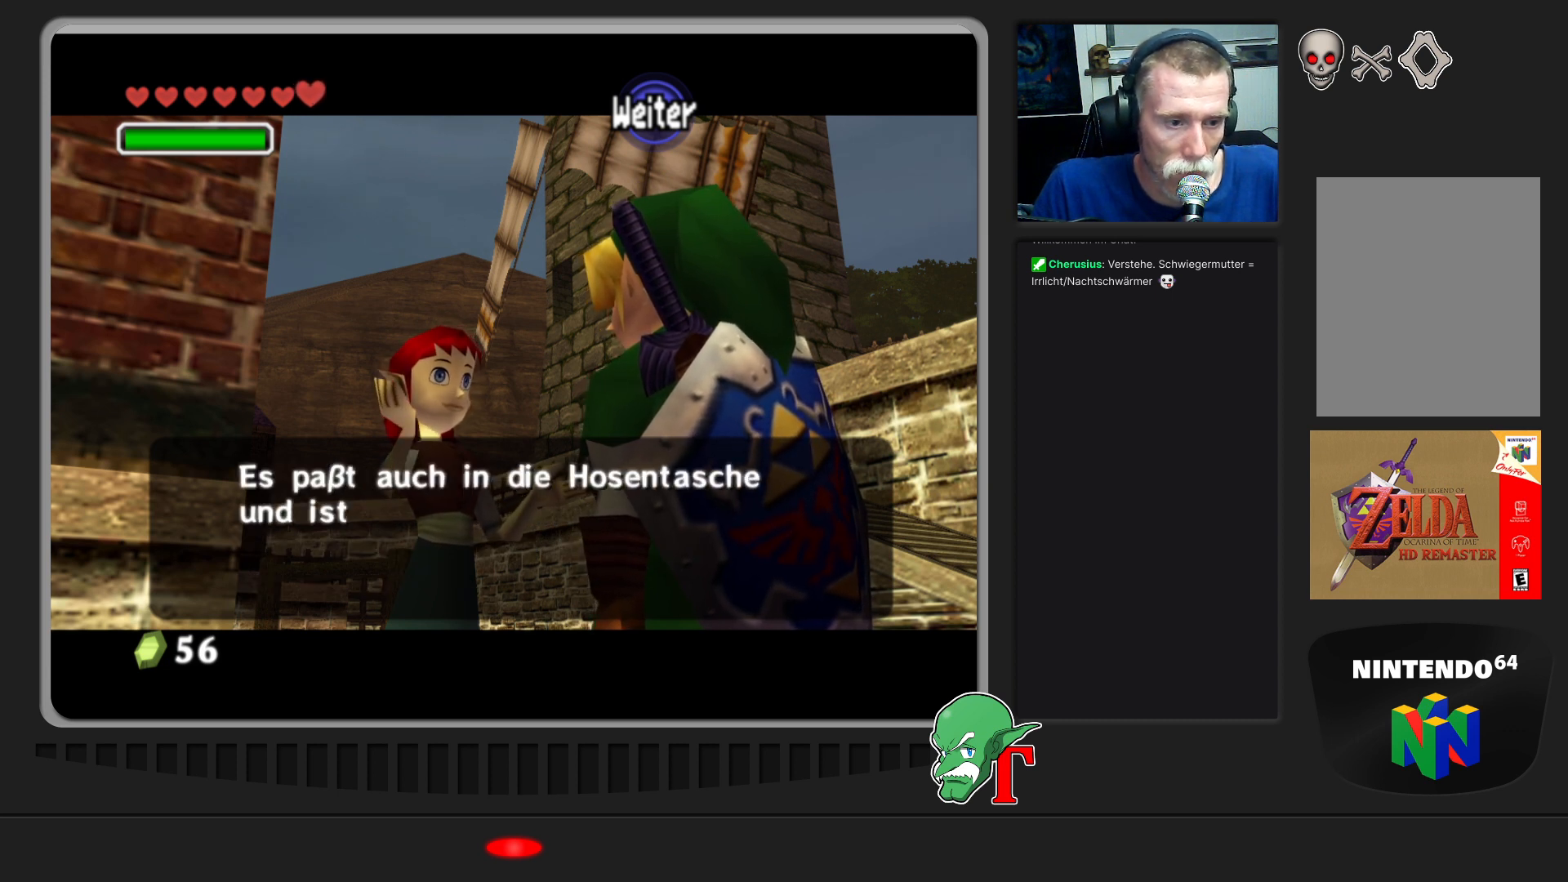
{"buttons": [], "left_stick": "center", "events": []}
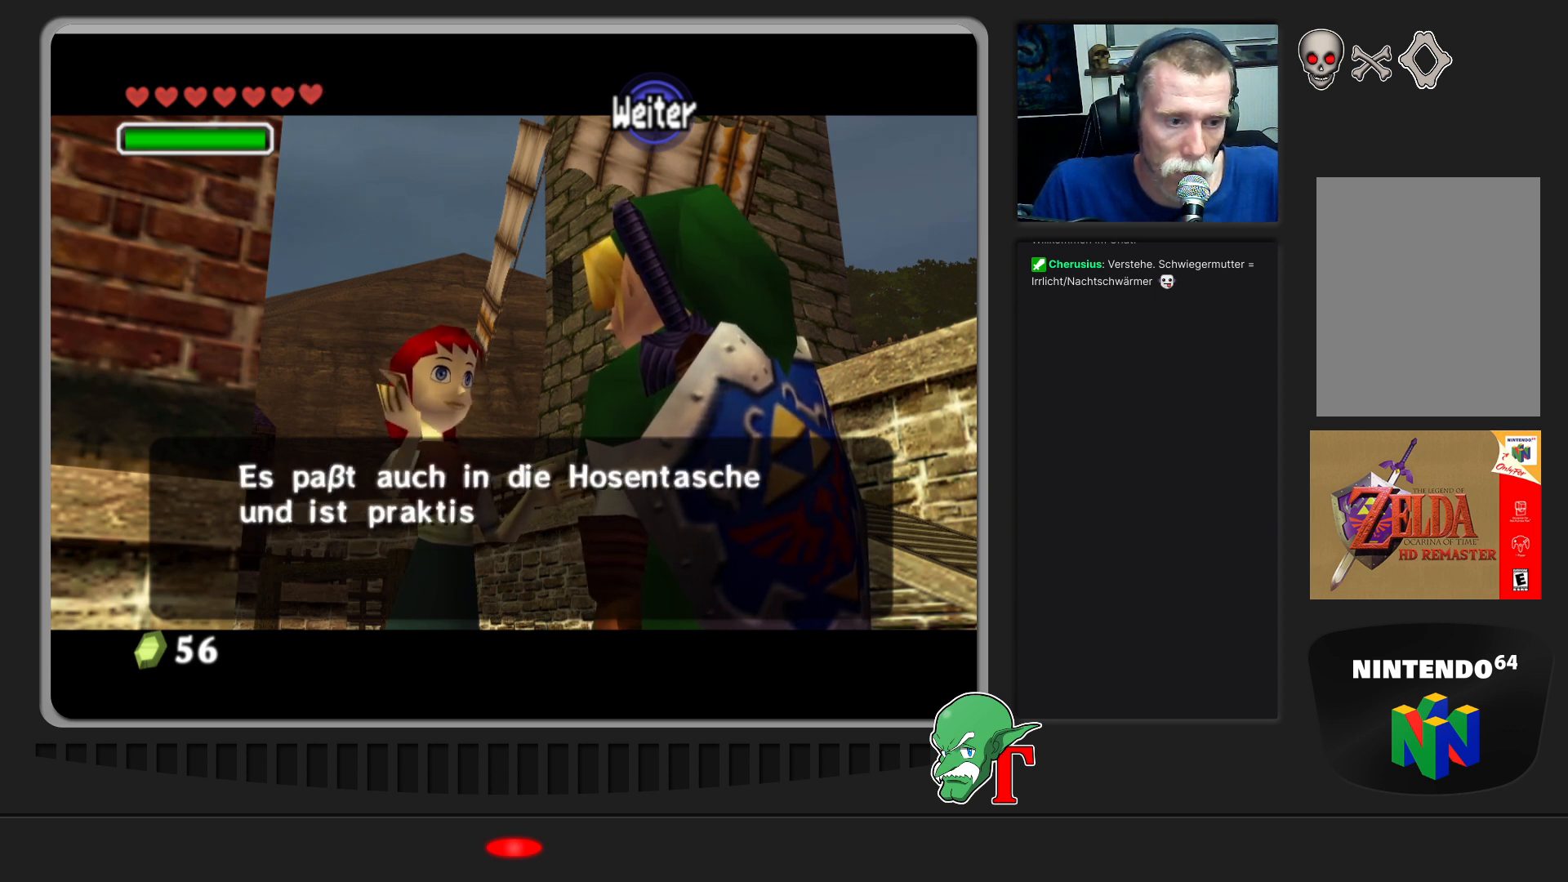
{"buttons": [], "left_stick": "center", "events": []}
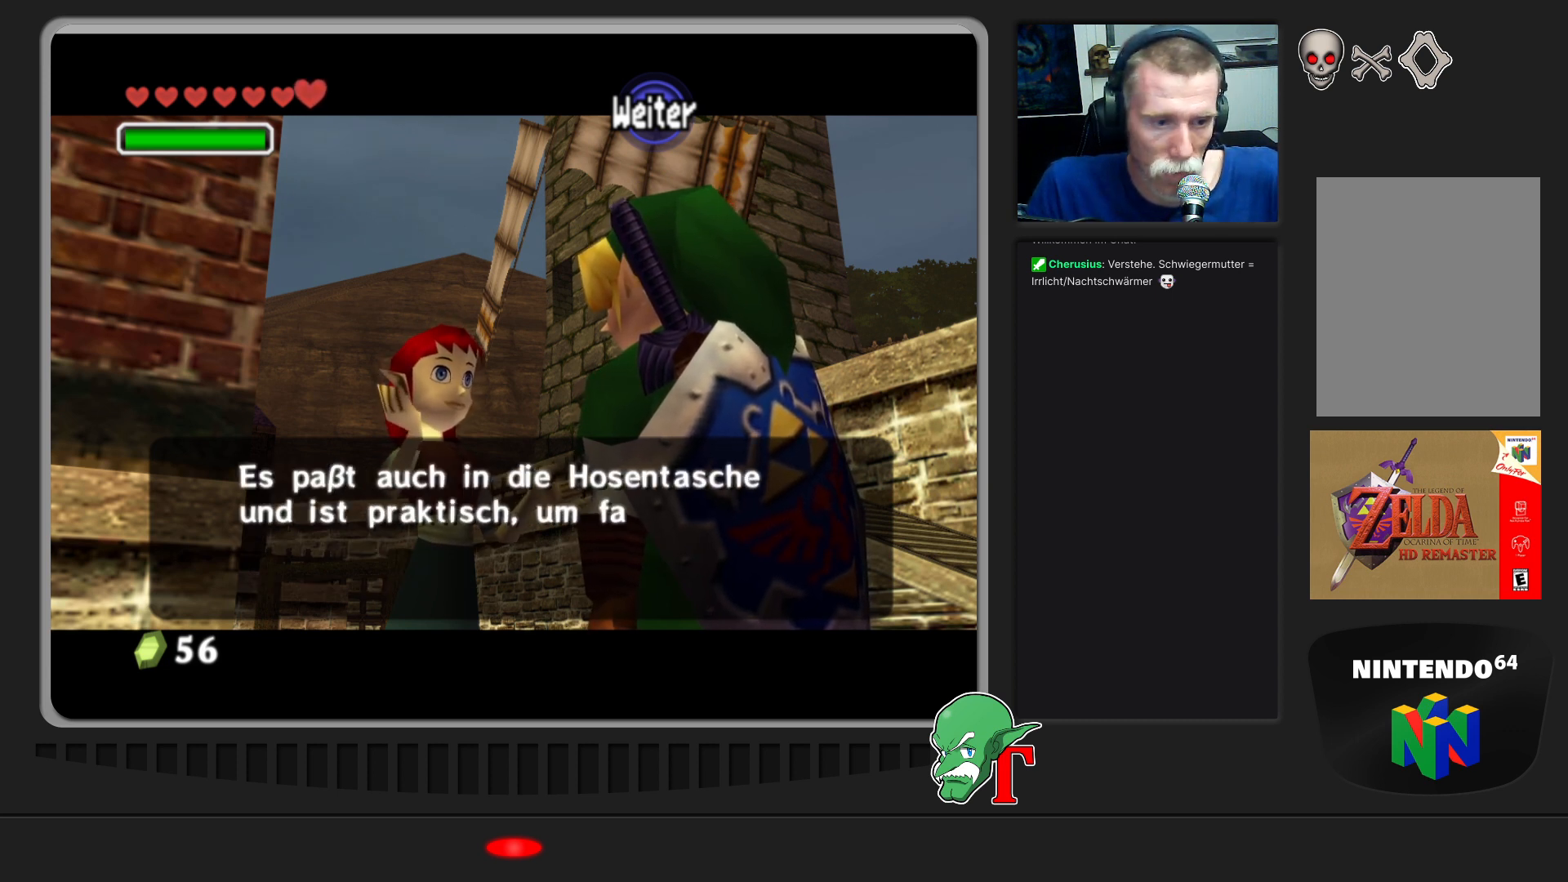
{"buttons": [], "left_stick": "center", "events": []}
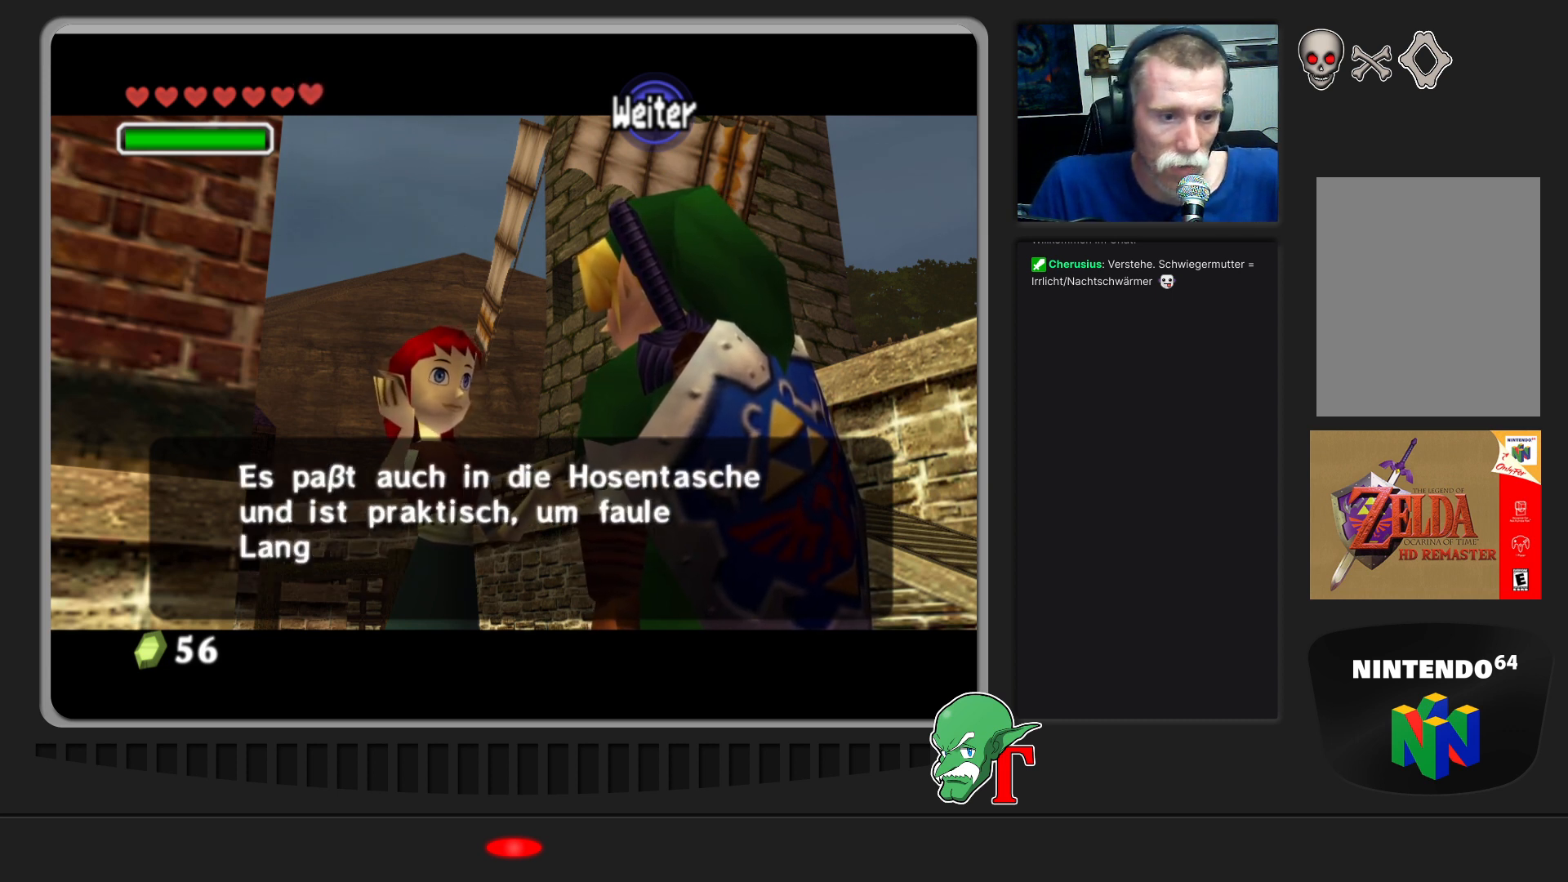
{"buttons": [], "left_stick": "center", "events": []}
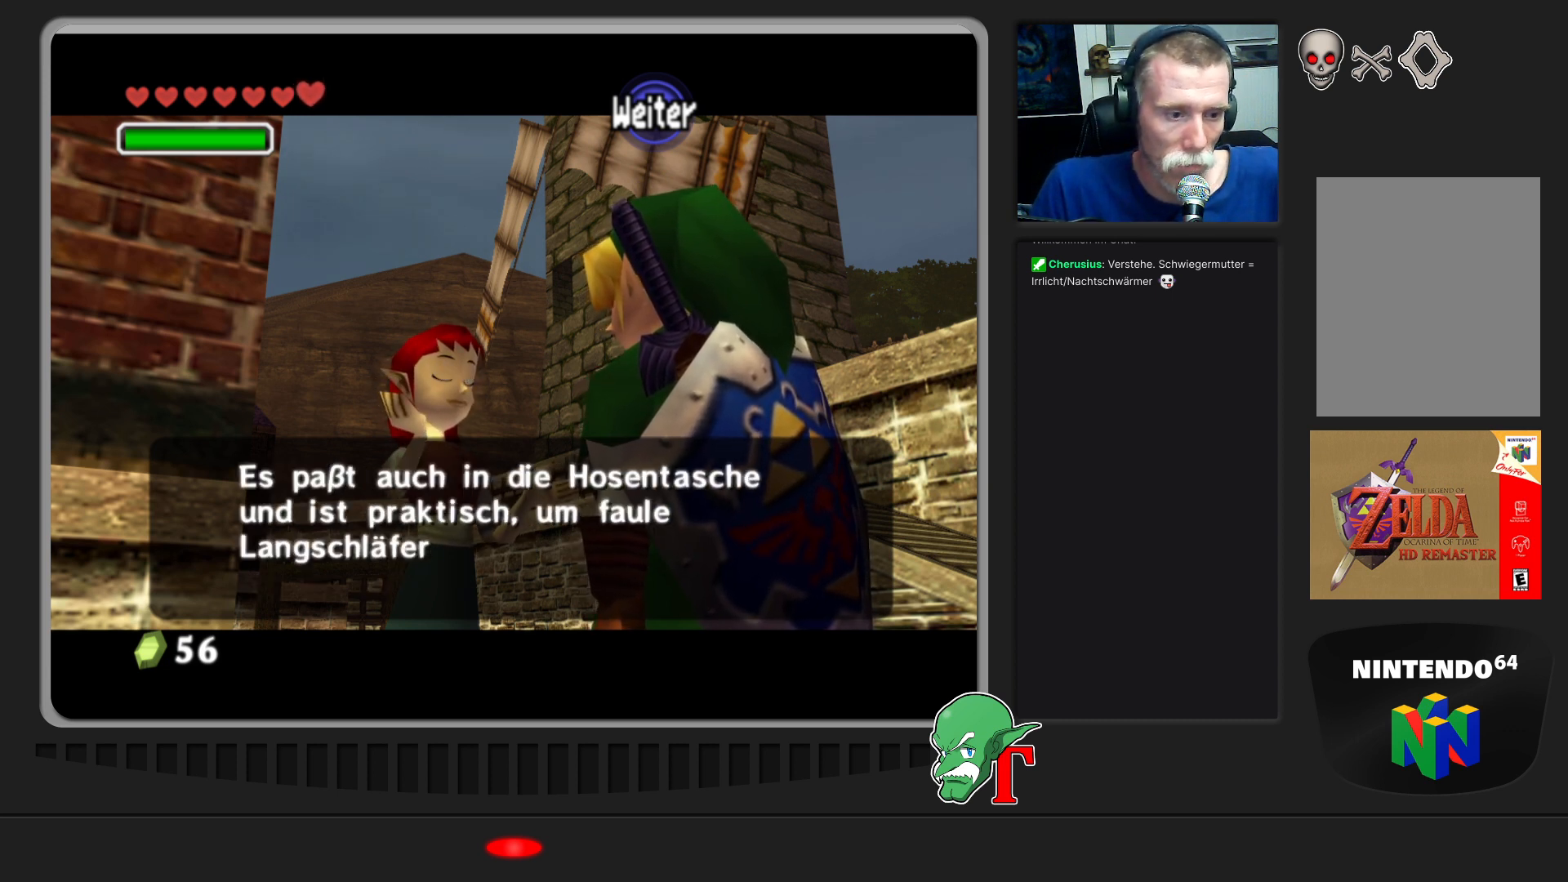
{"buttons": [], "left_stick": "center", "events": []}
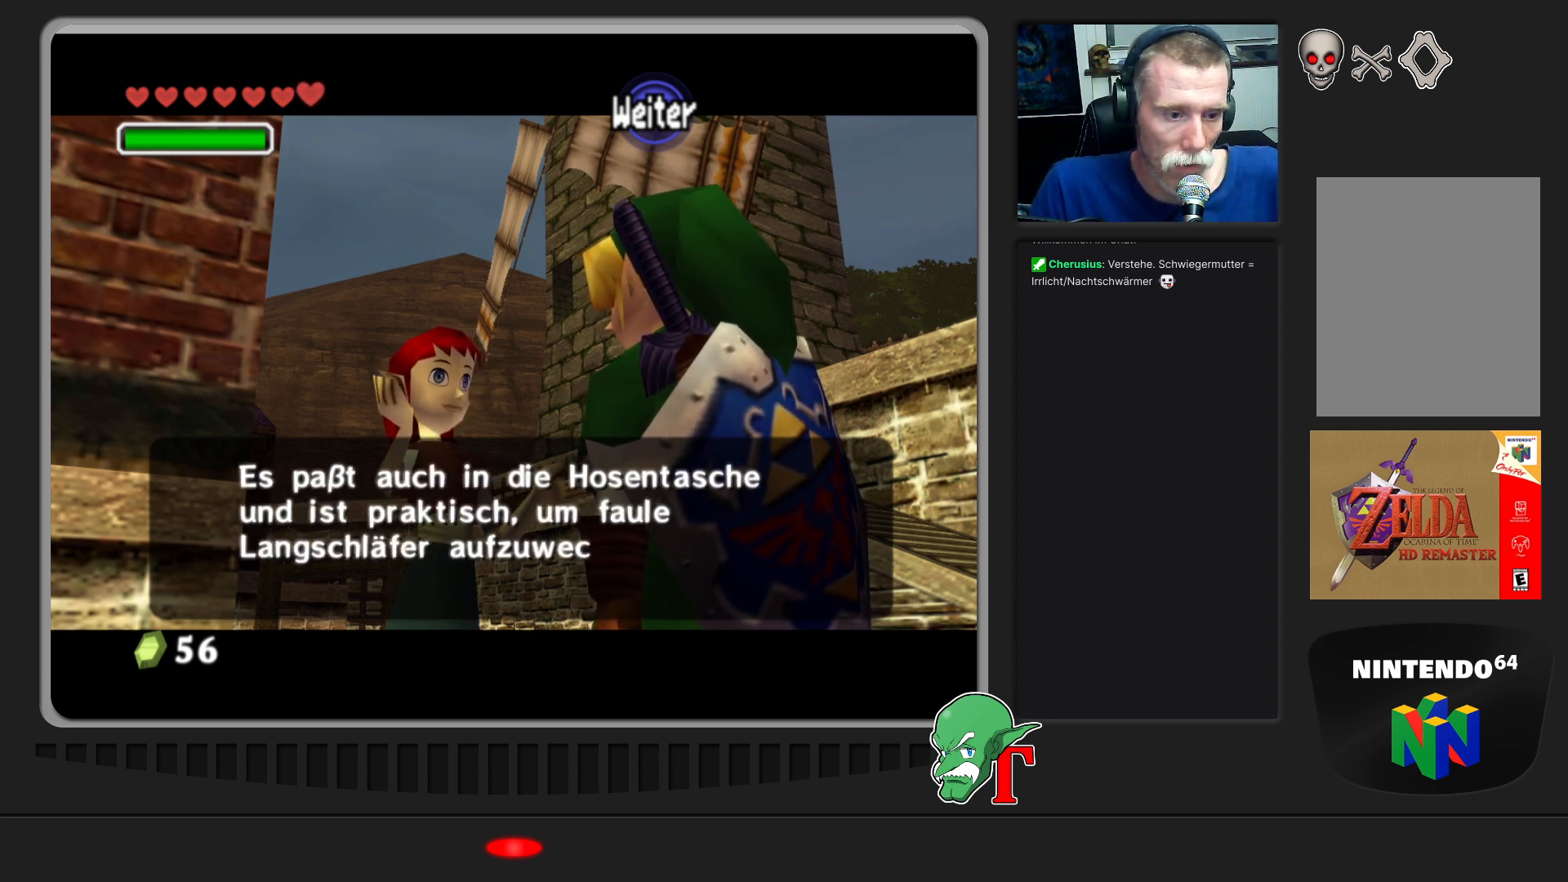
{"buttons": [], "left_stick": "center", "events": []}
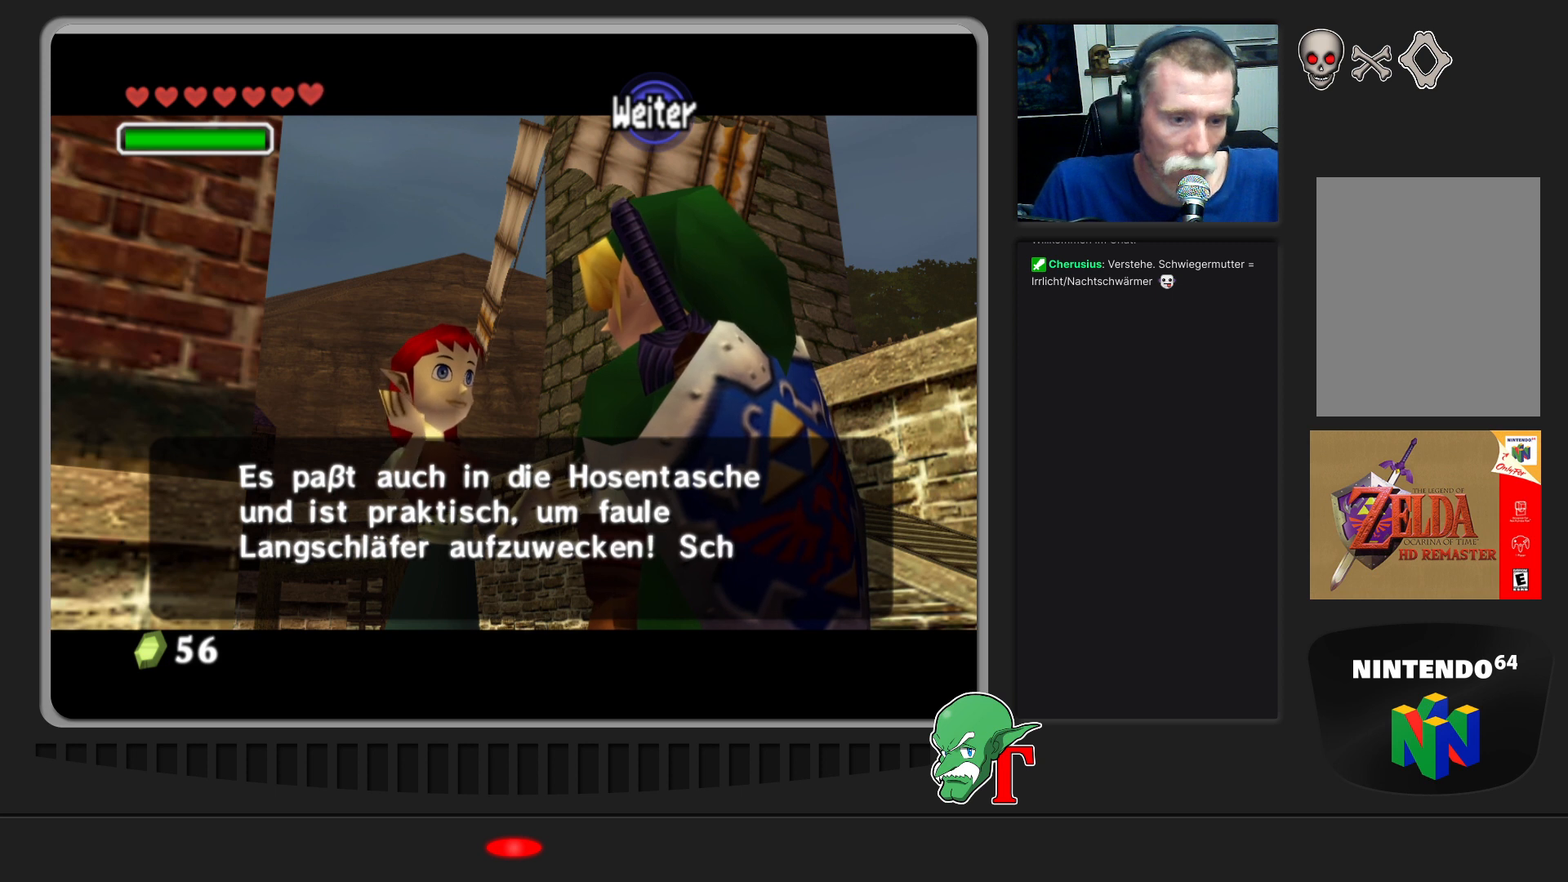
{"buttons": [], "left_stick": "center", "events": [[100, "A", "down"], [300, "A", "up"]]}
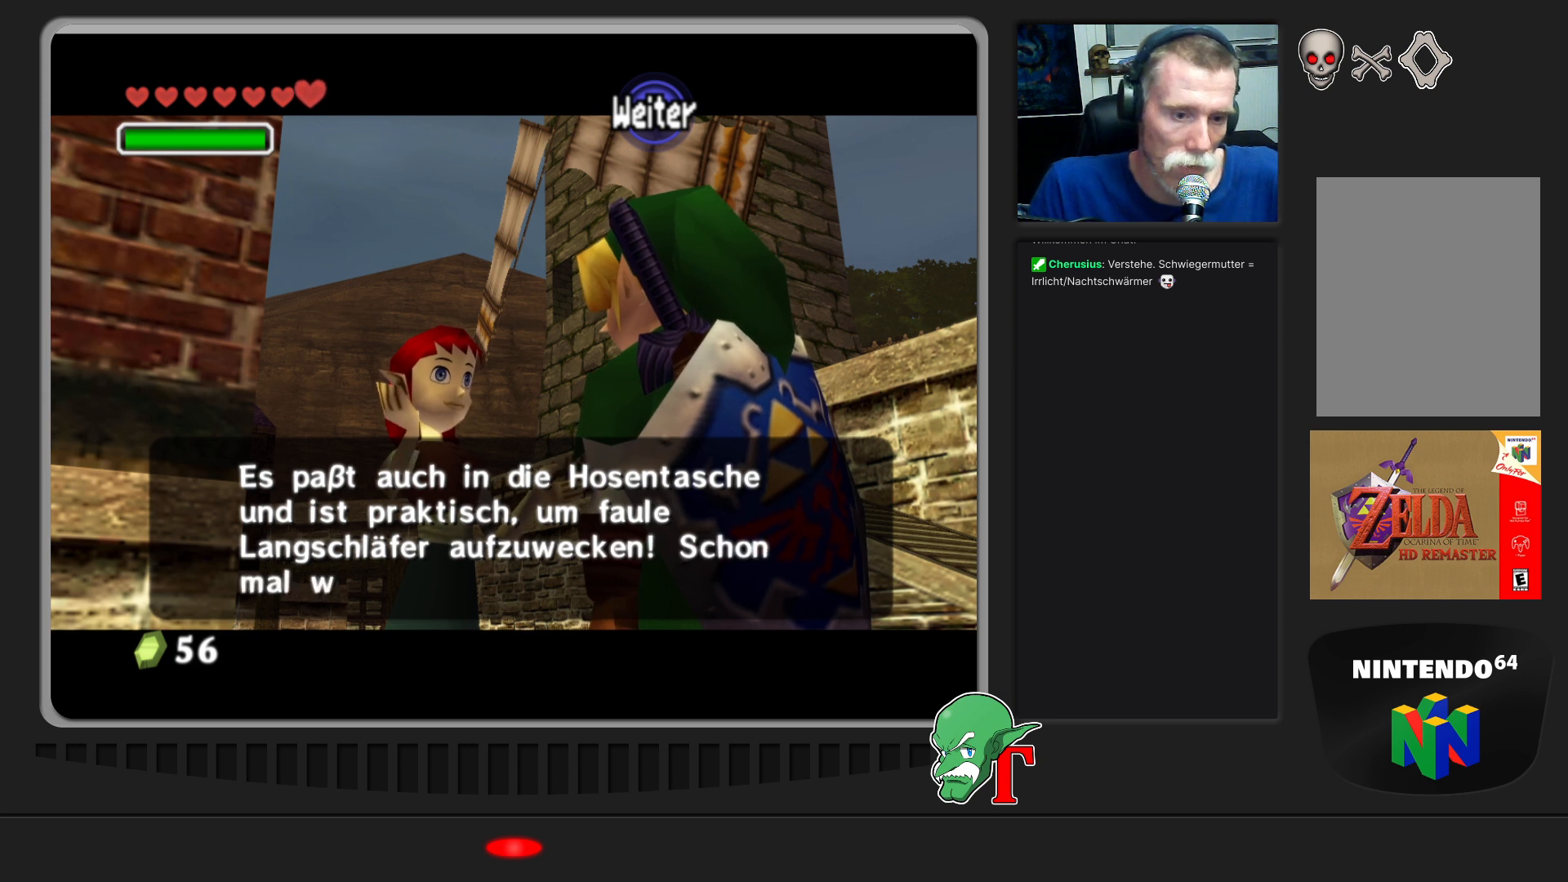
{"buttons": [], "left_stick": "center", "events": []}
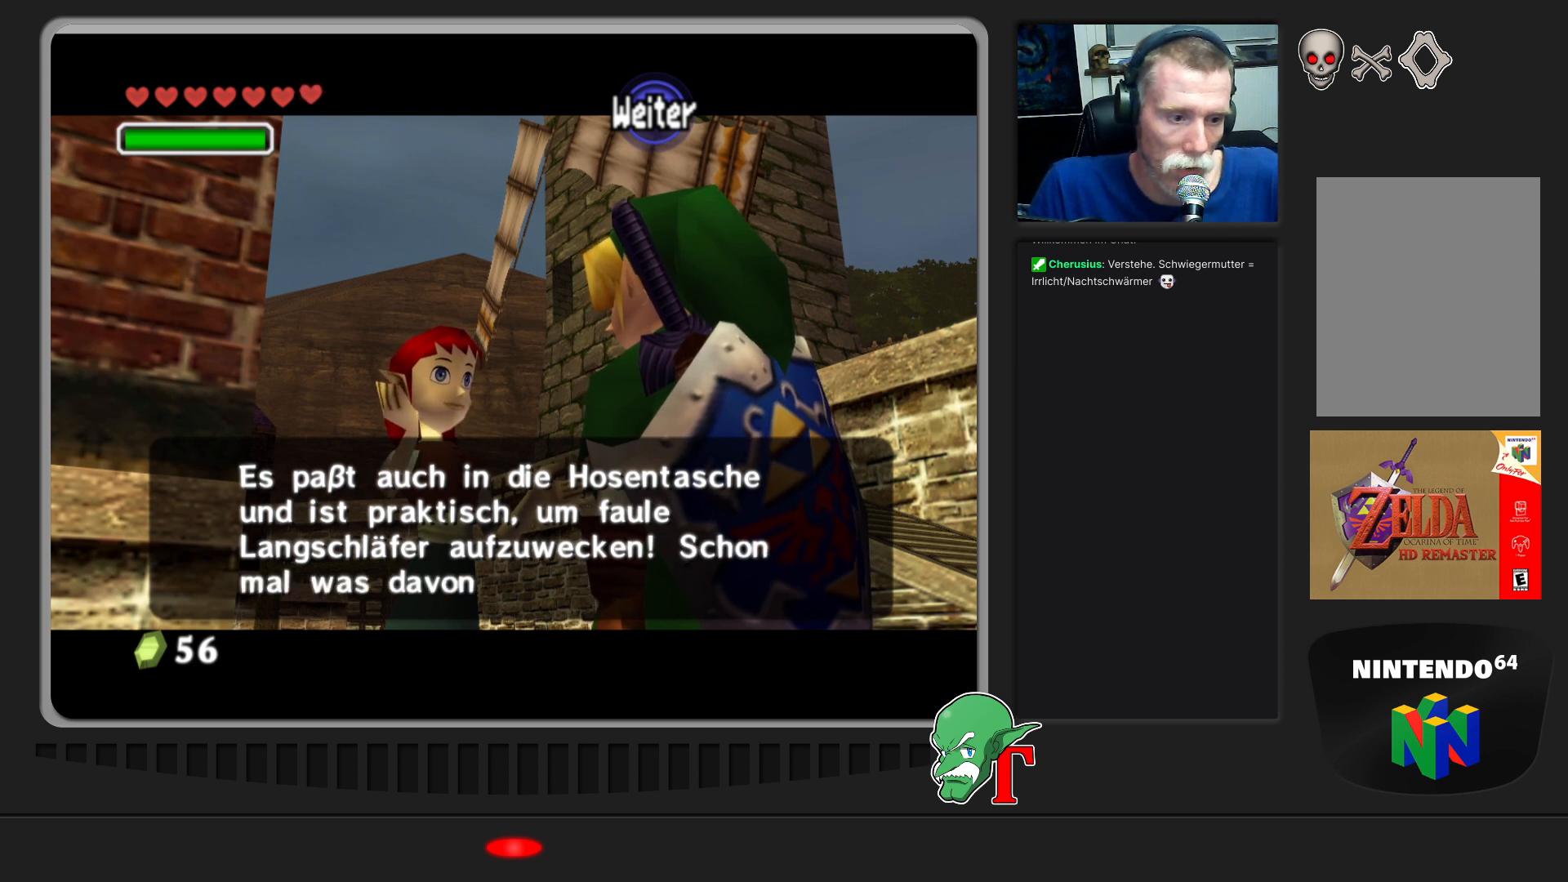
{"buttons": [], "left_stick": "center", "events": []}
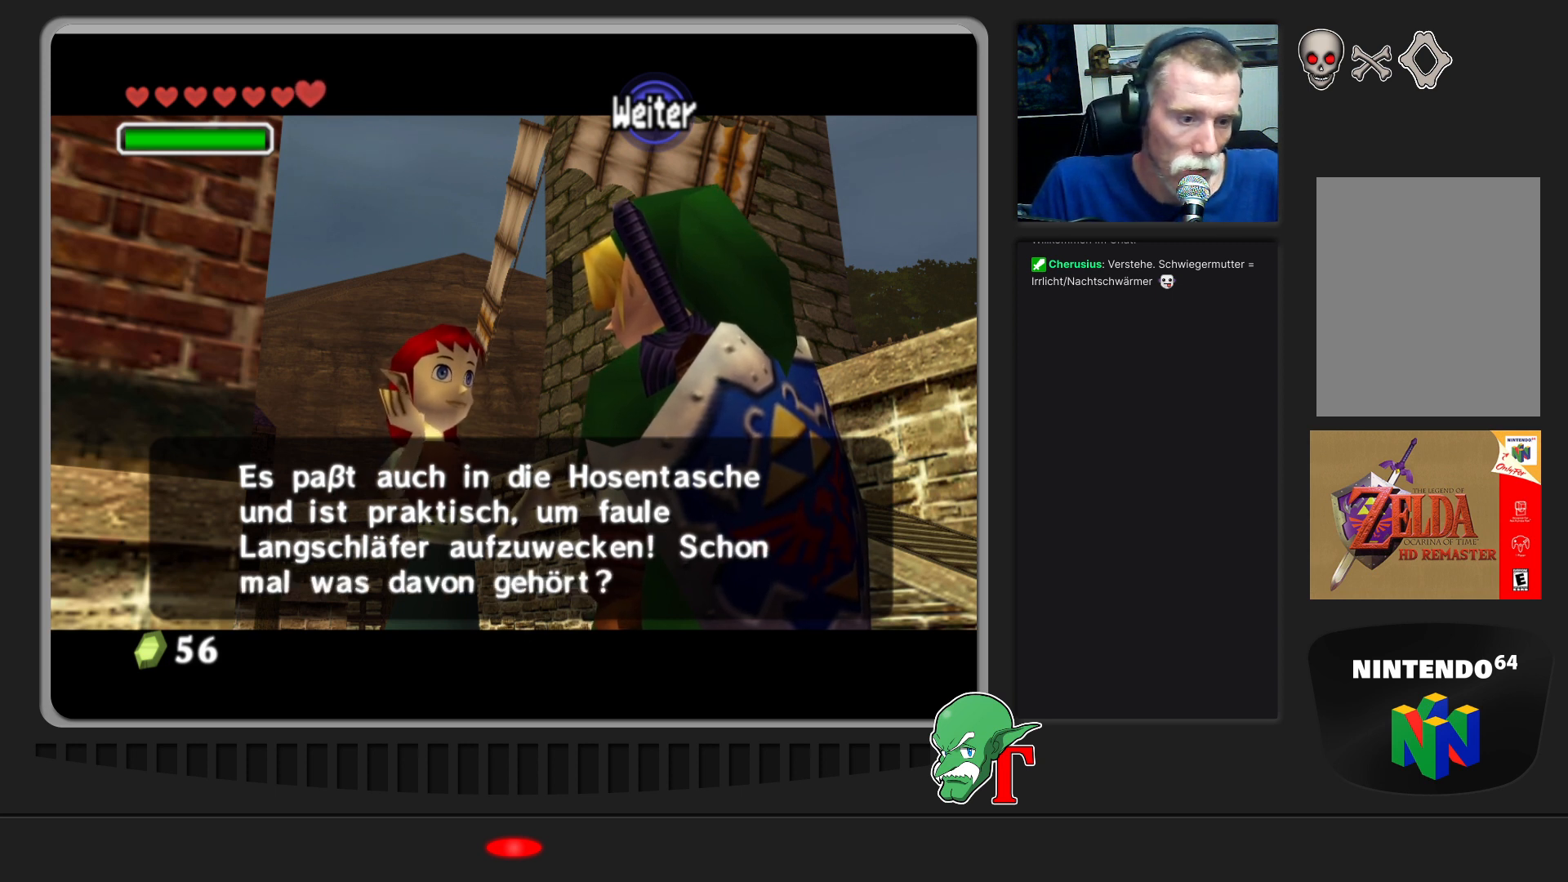
{"buttons": ["A"], "left_stick": "center", "events": [[367, "A", "down"]]}
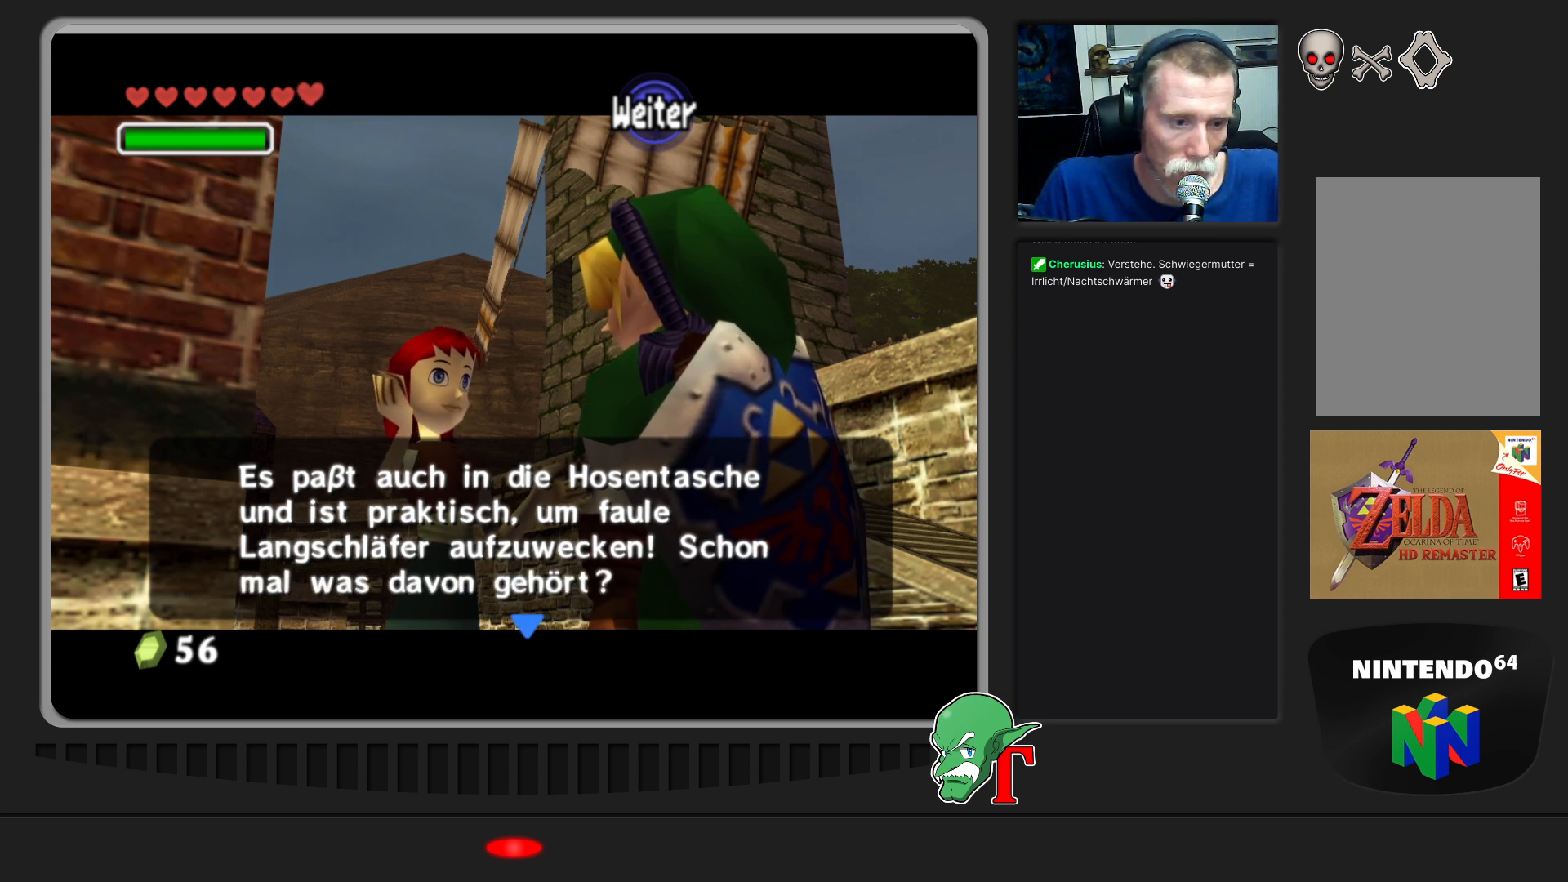
{"buttons": [], "left_stick": "center", "events": [[33, "A", "up"]]}